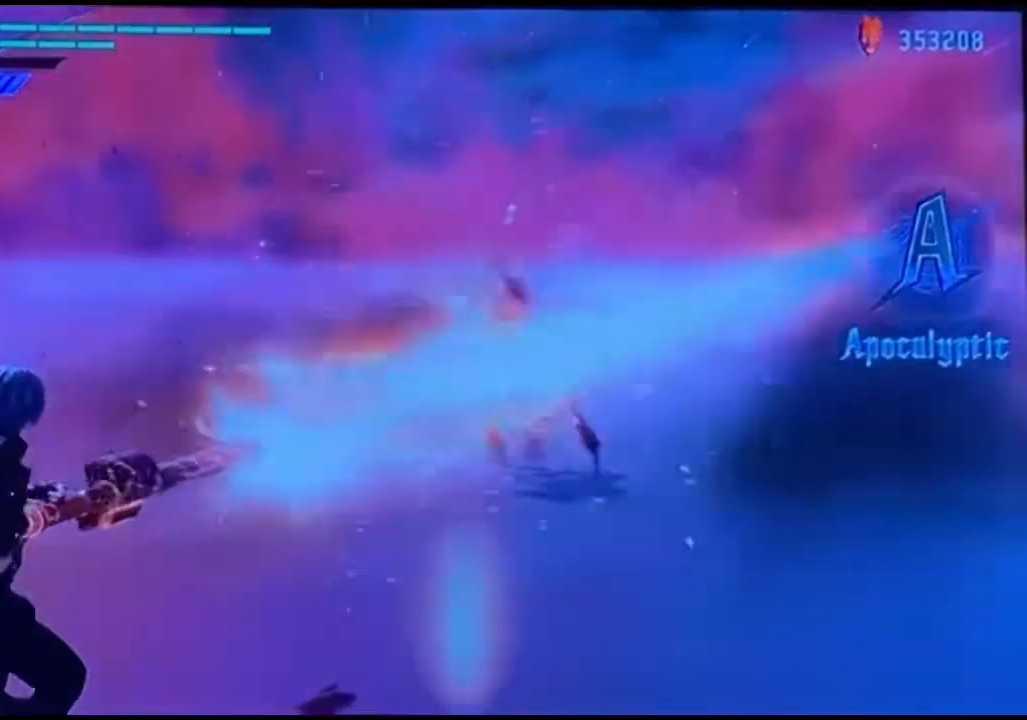
Gameplay with a controller (PlayStation layout); each line is a JSON object with the inputs held at the frame after it. "events" lists button and stick changes between this image and that frame as [ms after this image, input, new state], when the widget could be followed in between. Not read: L3 R3.
{"buttons": ["CIRCLE"], "left_stick": "center", "right_stick": "center", "events": [[33, "R1", "up"]]}
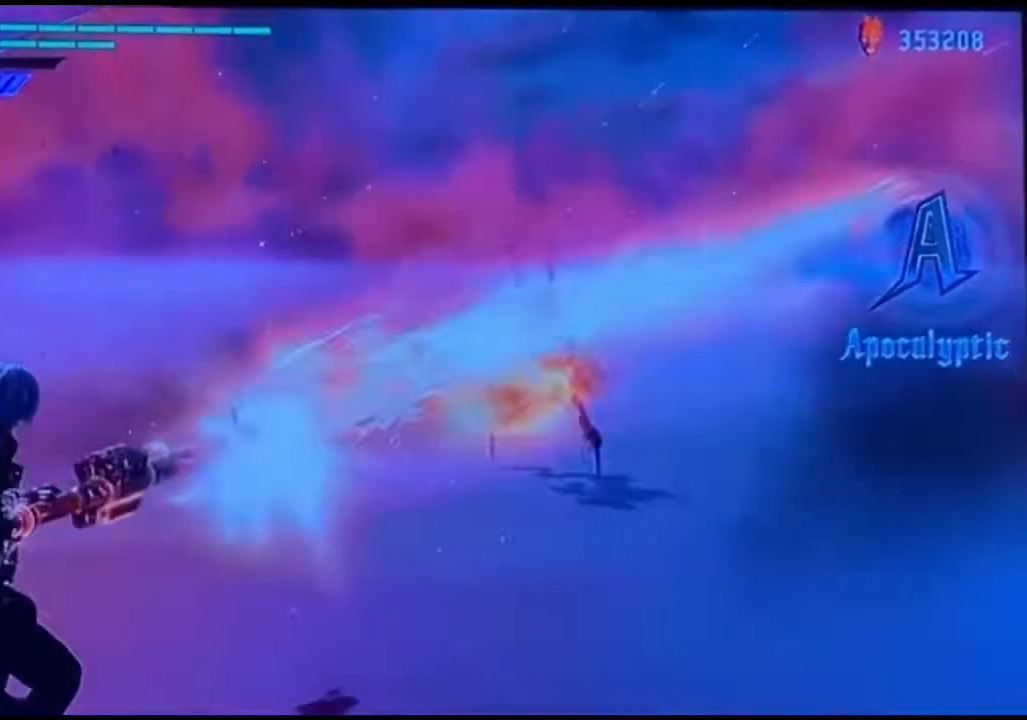
{"buttons": ["CIRCLE"], "left_stick": "center", "right_stick": "center"}
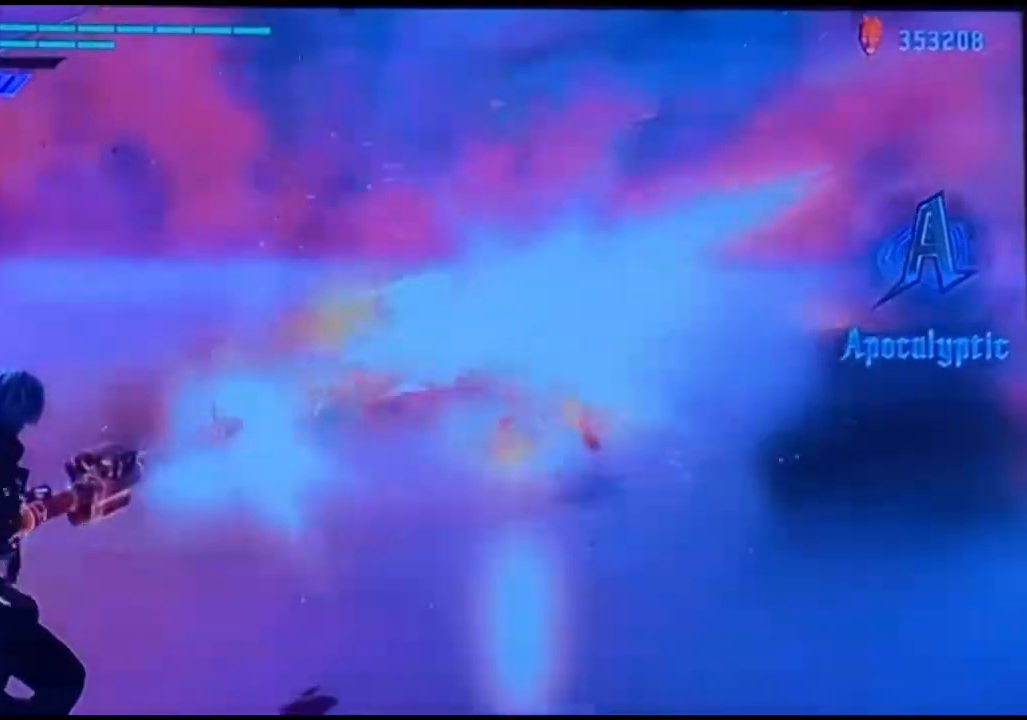
{"buttons": ["CIRCLE"], "left_stick": "left", "right_stick": "center"}
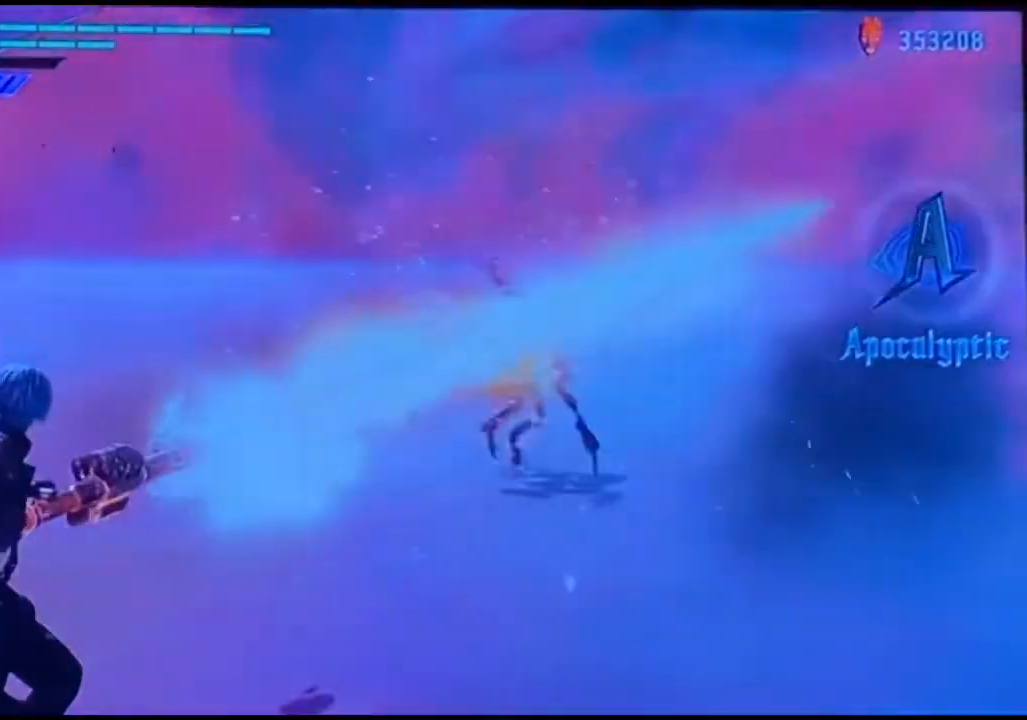
{"buttons": ["CIRCLE", "R1"], "left_stick": "center", "right_stick": "center", "events": [[167, "left_stick", "center"], [367, "R1", "down"]]}
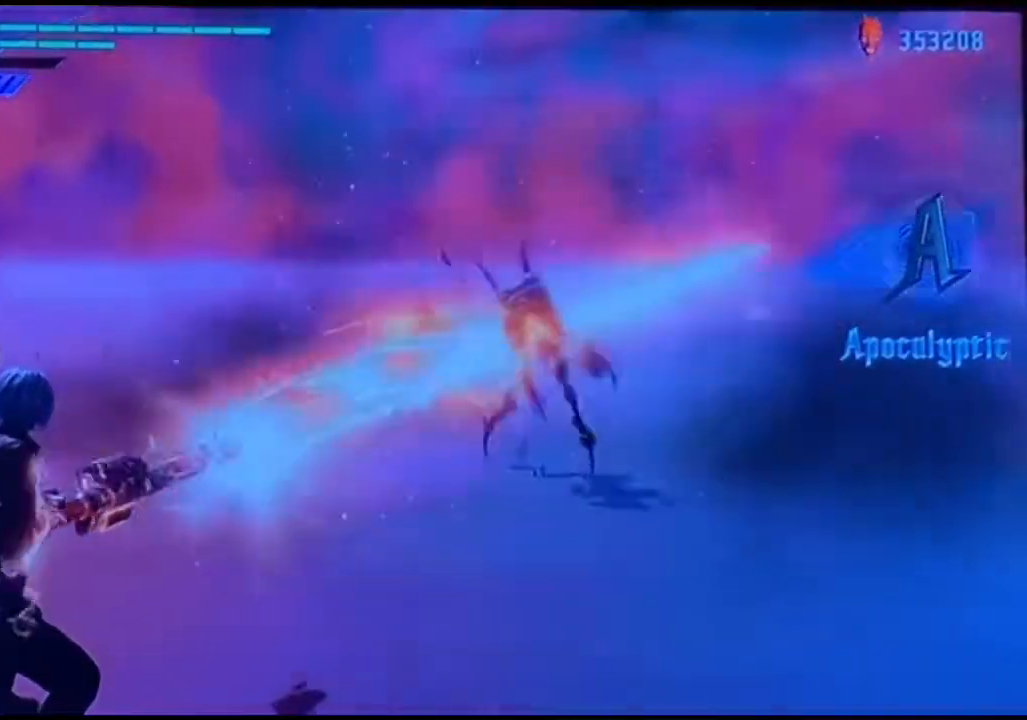
{"buttons": ["CIRCLE"], "left_stick": "center", "right_stick": "center"}
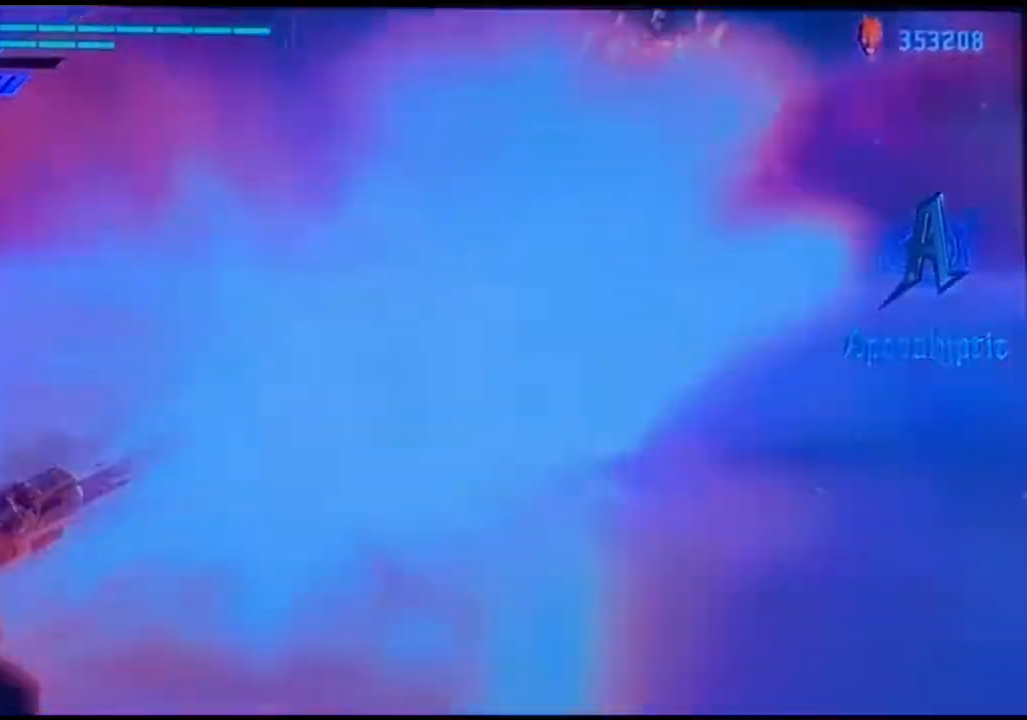
{"buttons": [], "left_stick": "center", "right_stick": "center", "events": [[267, "CIRCLE", "up"]]}
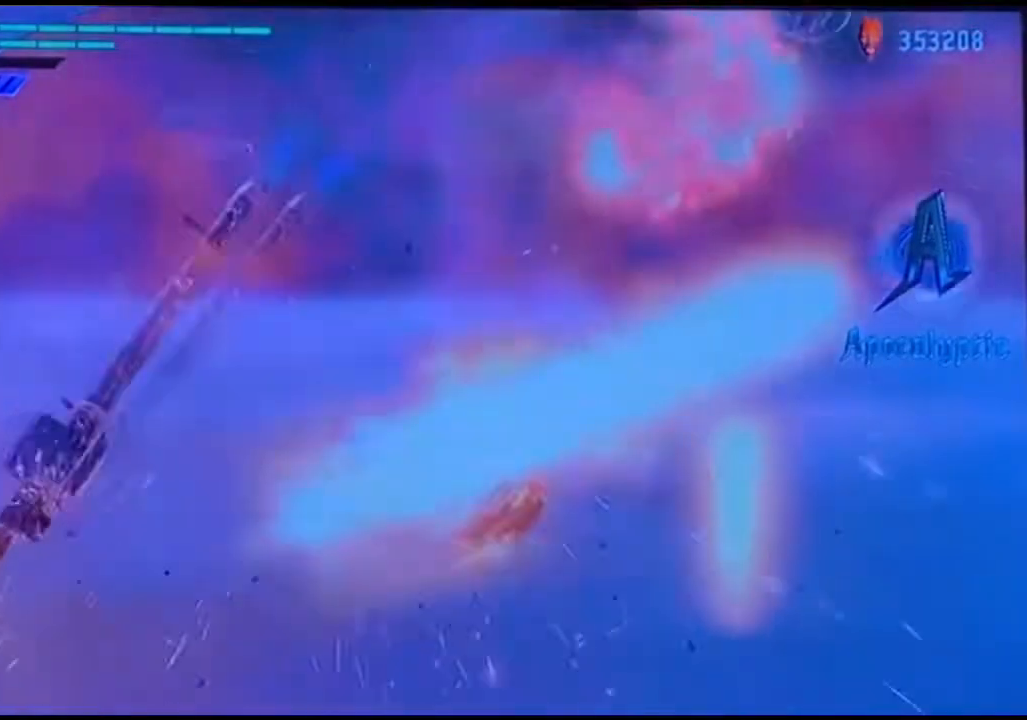
{"buttons": [], "left_stick": "center", "right_stick": "center", "events": []}
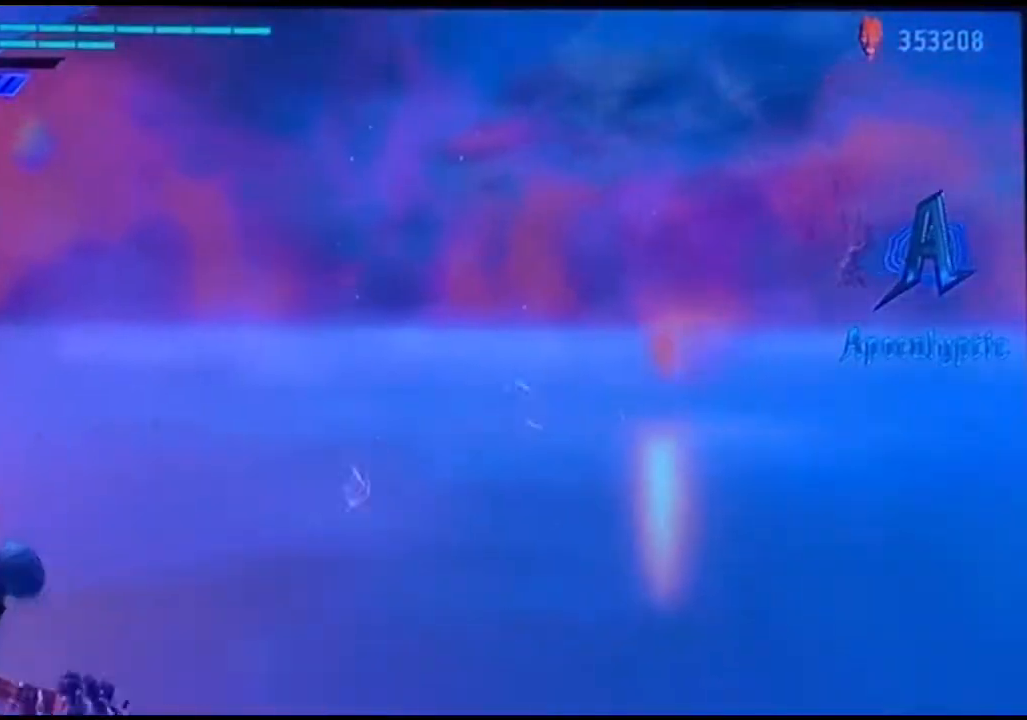
{"buttons": [], "left_stick": "center", "right_stick": "center", "events": []}
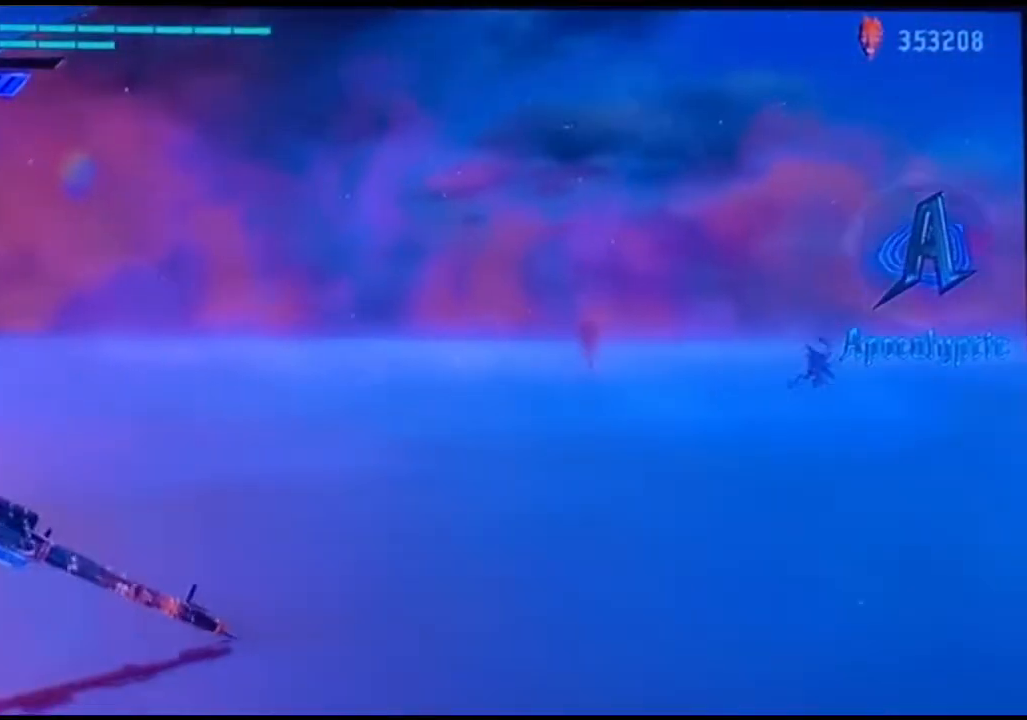
{"buttons": [], "left_stick": "center", "right_stick": "center", "events": []}
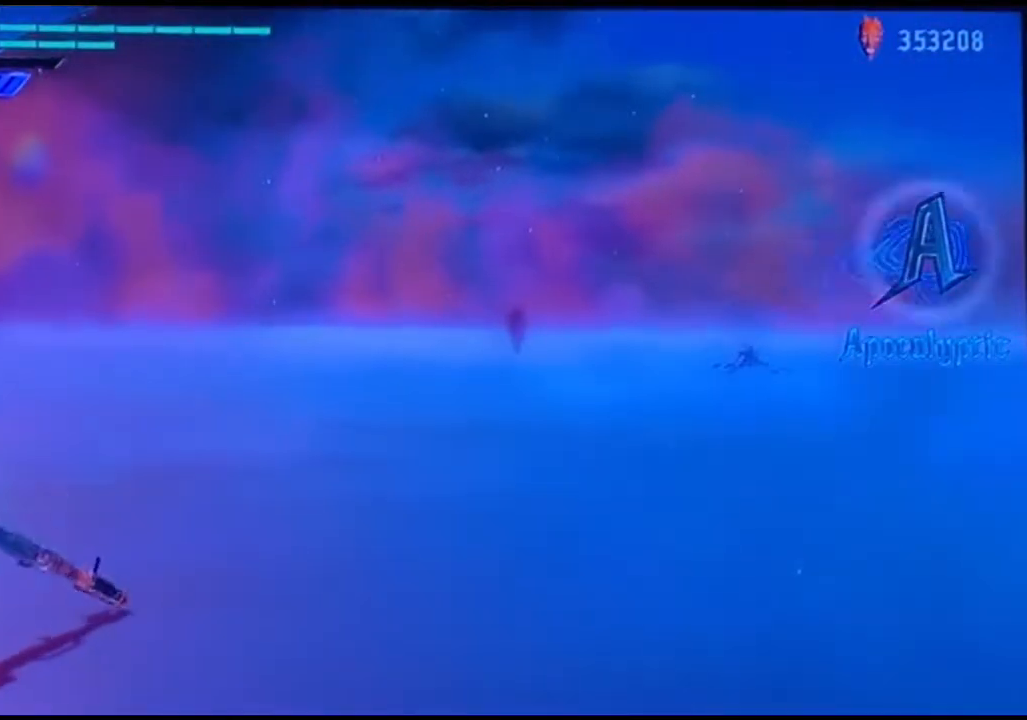
{"buttons": [], "left_stick": "center", "right_stick": "center", "events": []}
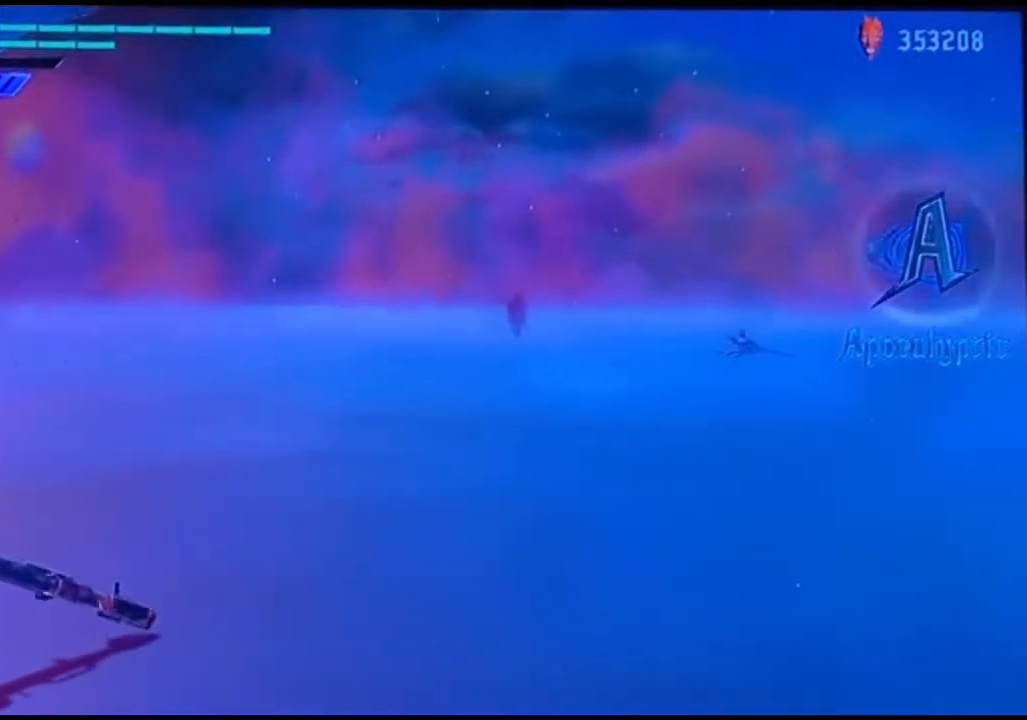
{"buttons": [], "left_stick": "center", "right_stick": "center", "events": []}
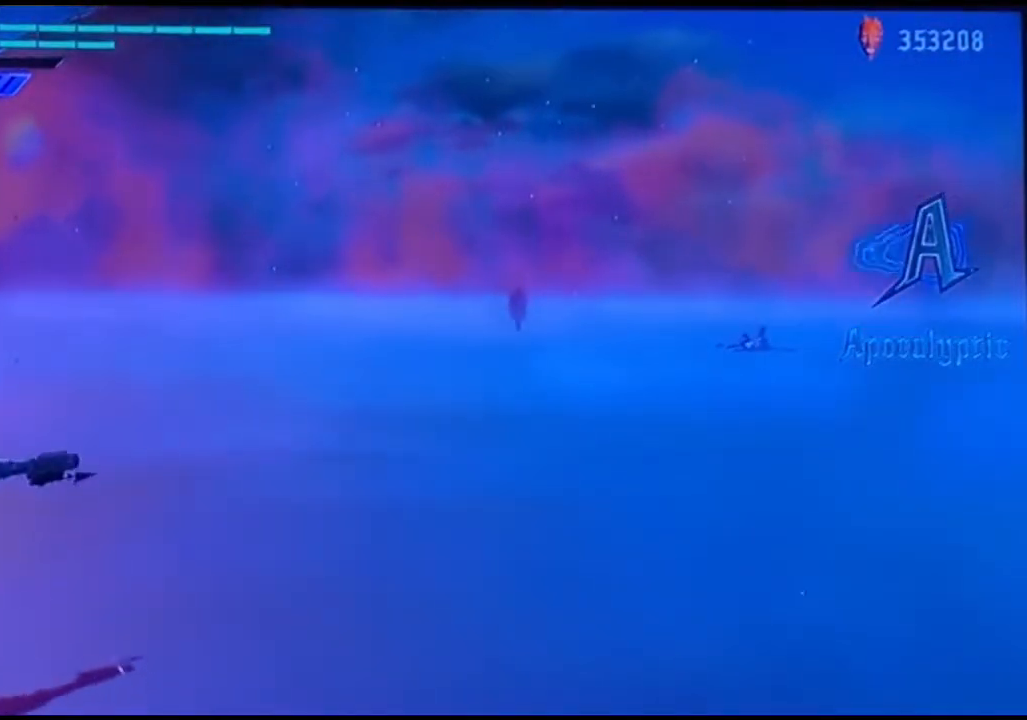
{"buttons": [], "left_stick": "center", "right_stick": "center", "events": []}
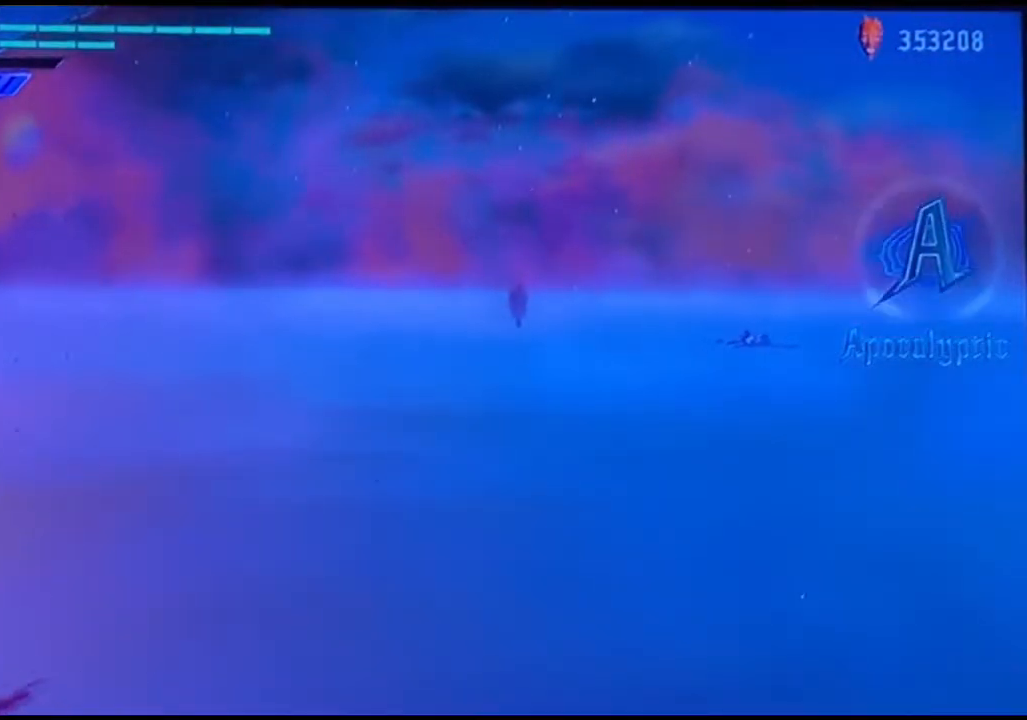
{"buttons": [], "left_stick": "center", "right_stick": "center", "events": []}
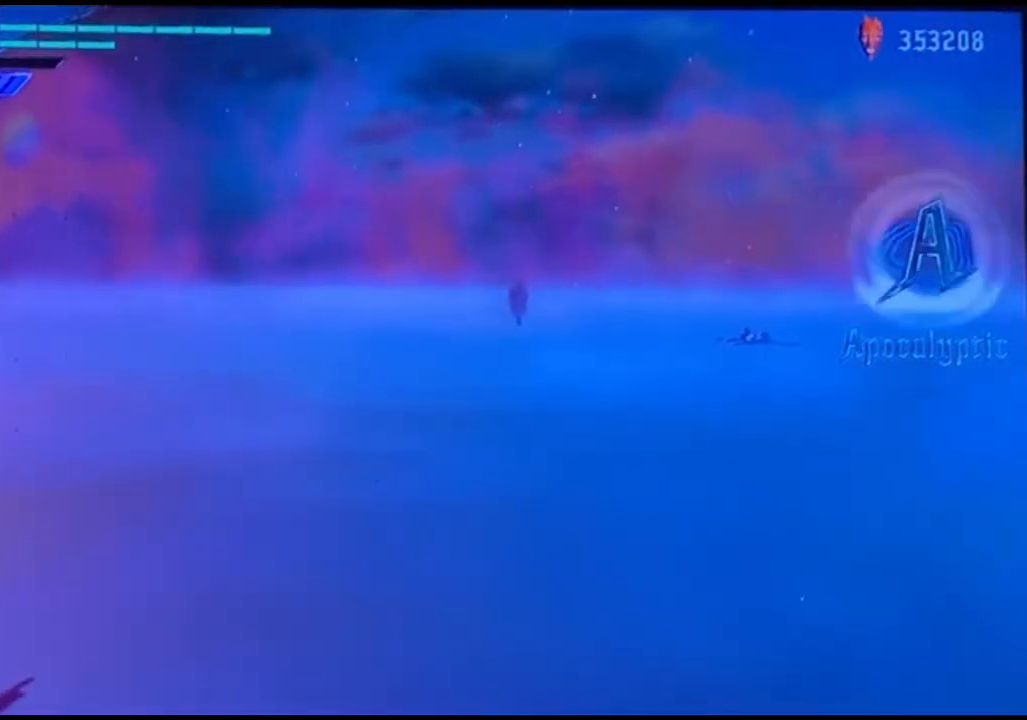
{"buttons": ["CIRCLE"], "left_stick": "center", "right_stick": "center", "events": [[267, "R1", "down"], [333, "R1", "up"], [433, "CIRCLE", "down"]]}
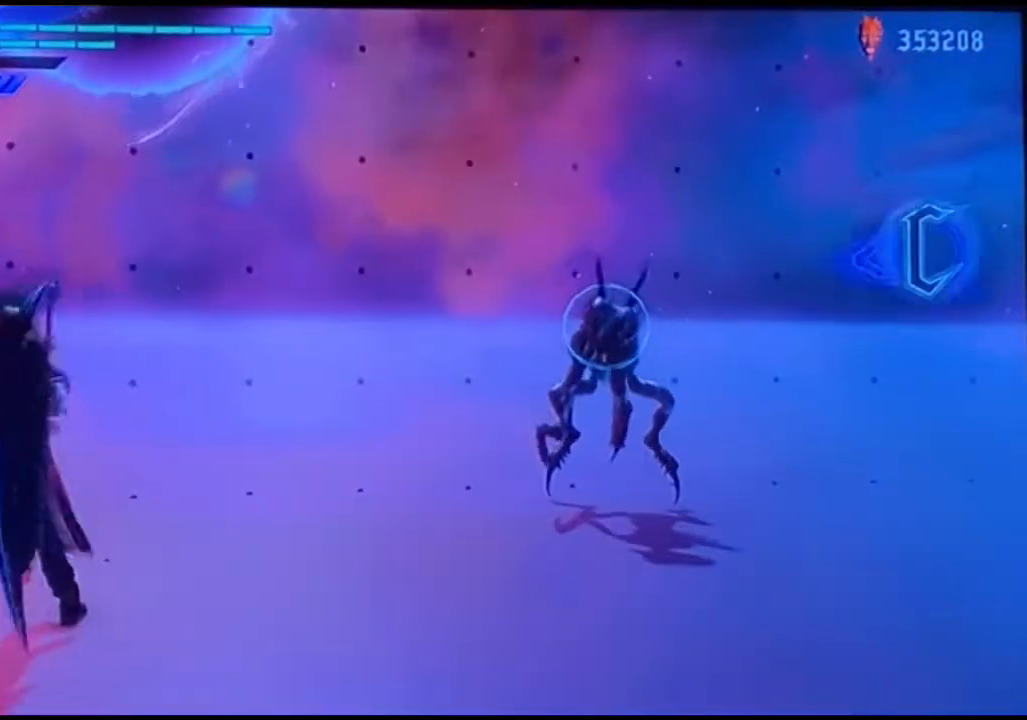
{"buttons": [], "left_stick": "center", "right_stick": "center", "events": [[67, "CIRCLE", "up"]]}
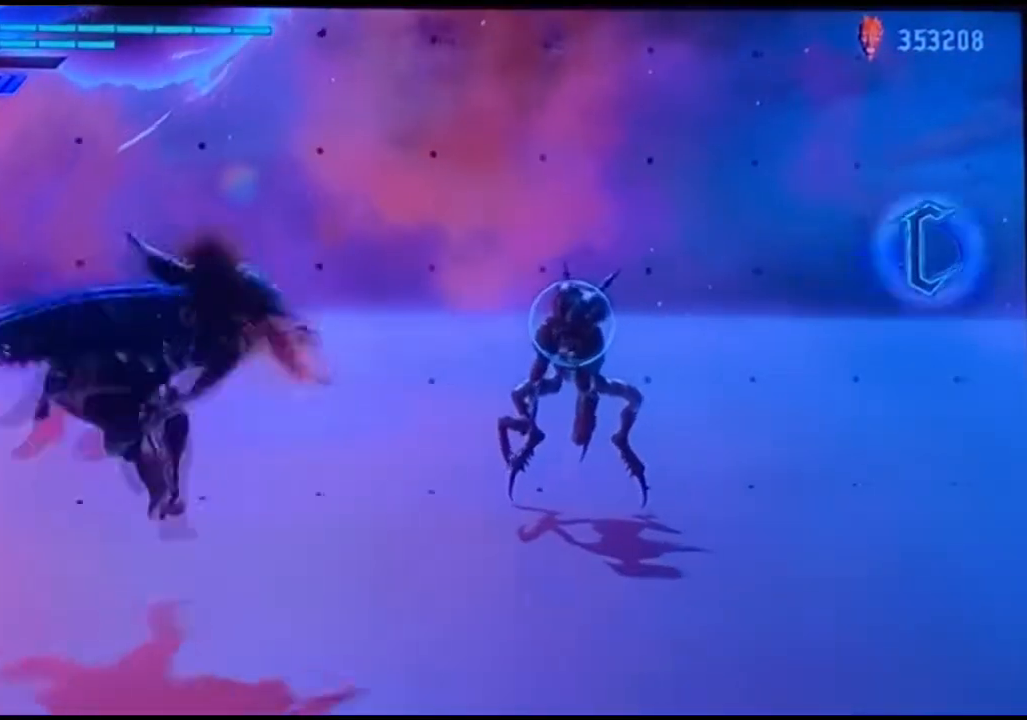
{"buttons": [], "left_stick": "center", "right_stick": "center", "events": []}
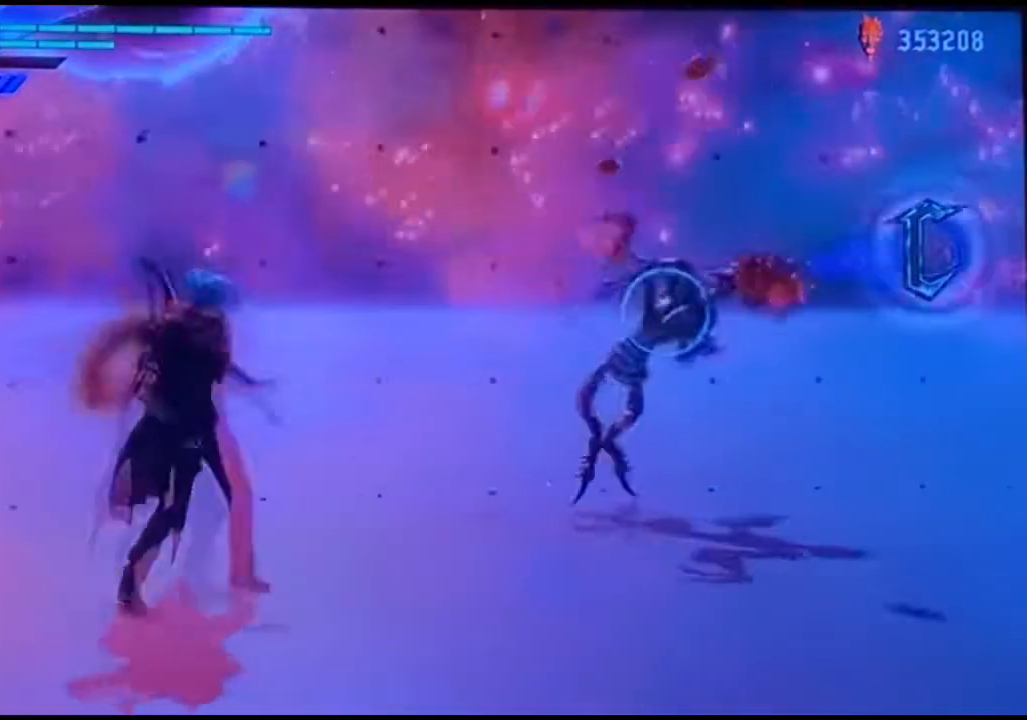
{"buttons": [], "left_stick": "center", "right_stick": "center", "events": []}
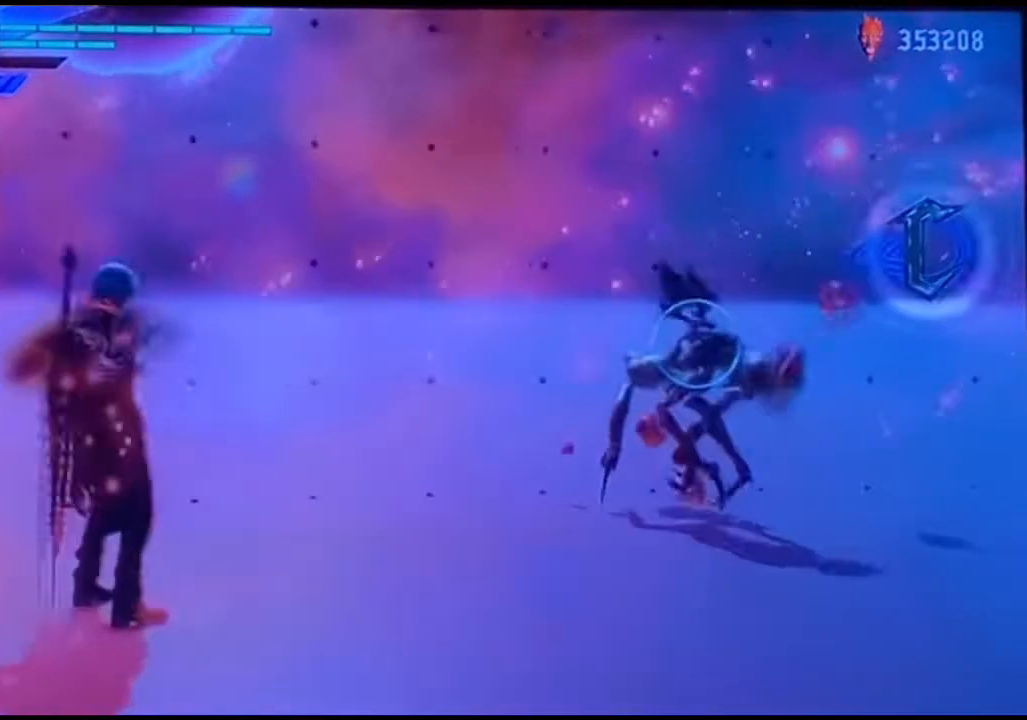
{"buttons": [], "left_stick": "center", "right_stick": "center", "events": []}
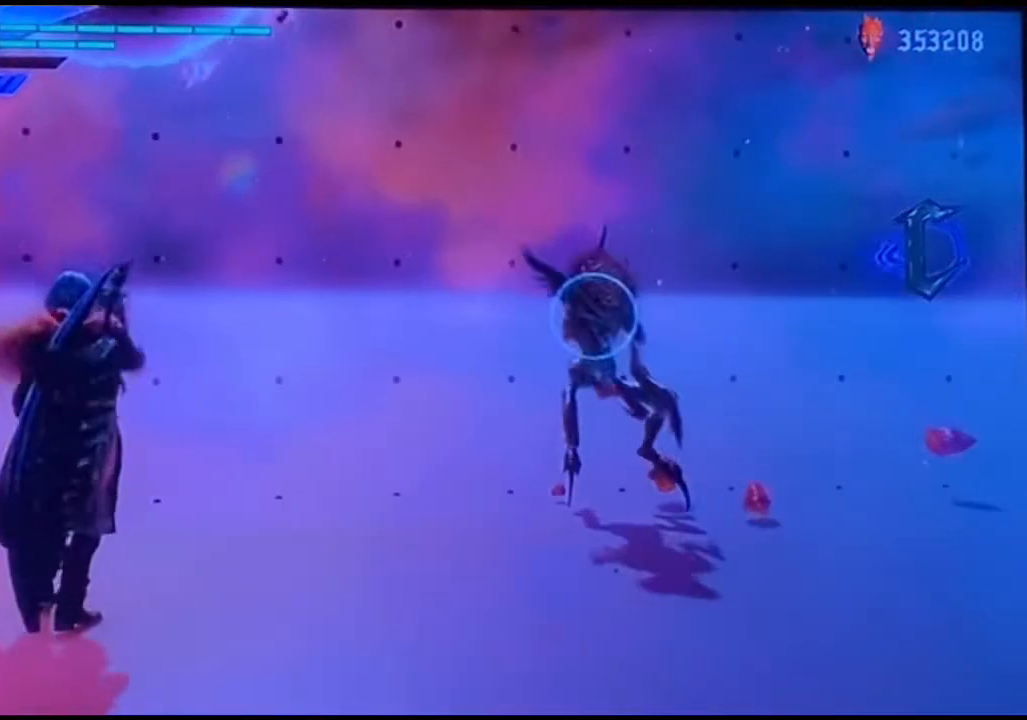
{"buttons": [], "left_stick": "center", "right_stick": "center", "events": []}
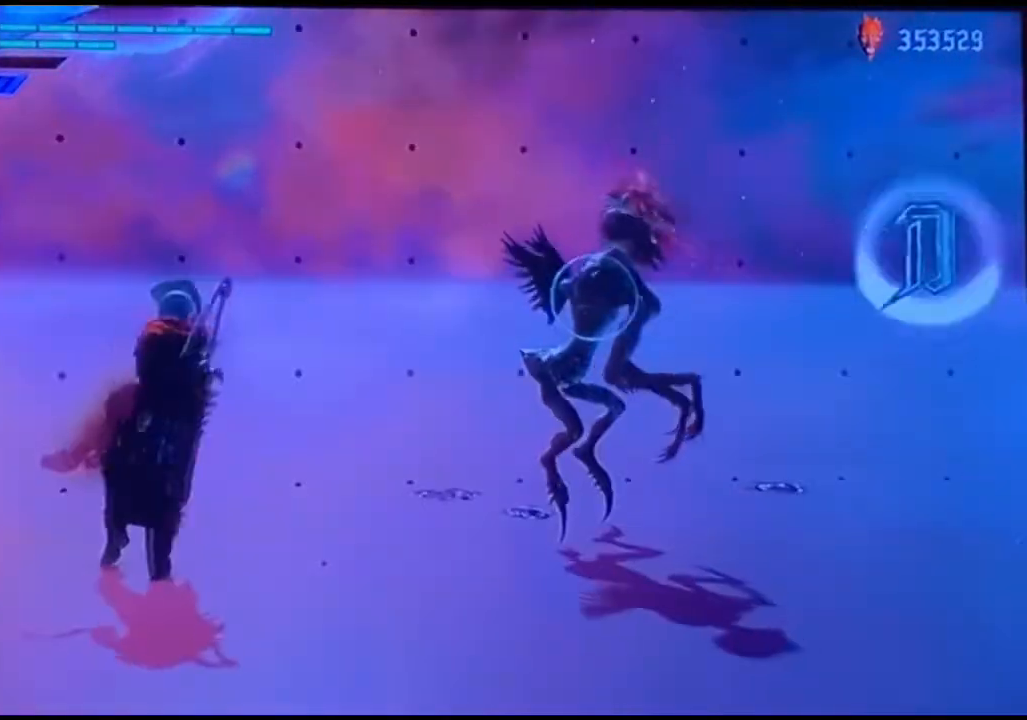
{"buttons": [], "left_stick": "center", "right_stick": "center", "events": [[167, "left_stick", "right"], [200, "CIRCLE", "down"], [300, "left_stick", "center"], [333, "CIRCLE", "up"]]}
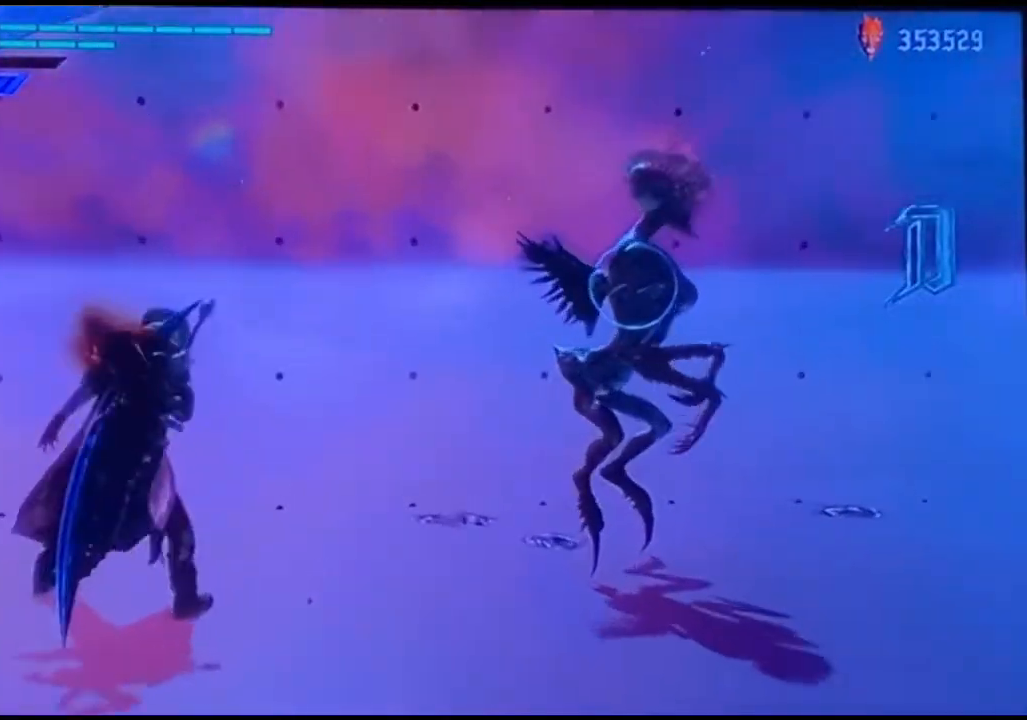
{"buttons": [], "left_stick": "center", "right_stick": "center", "events": []}
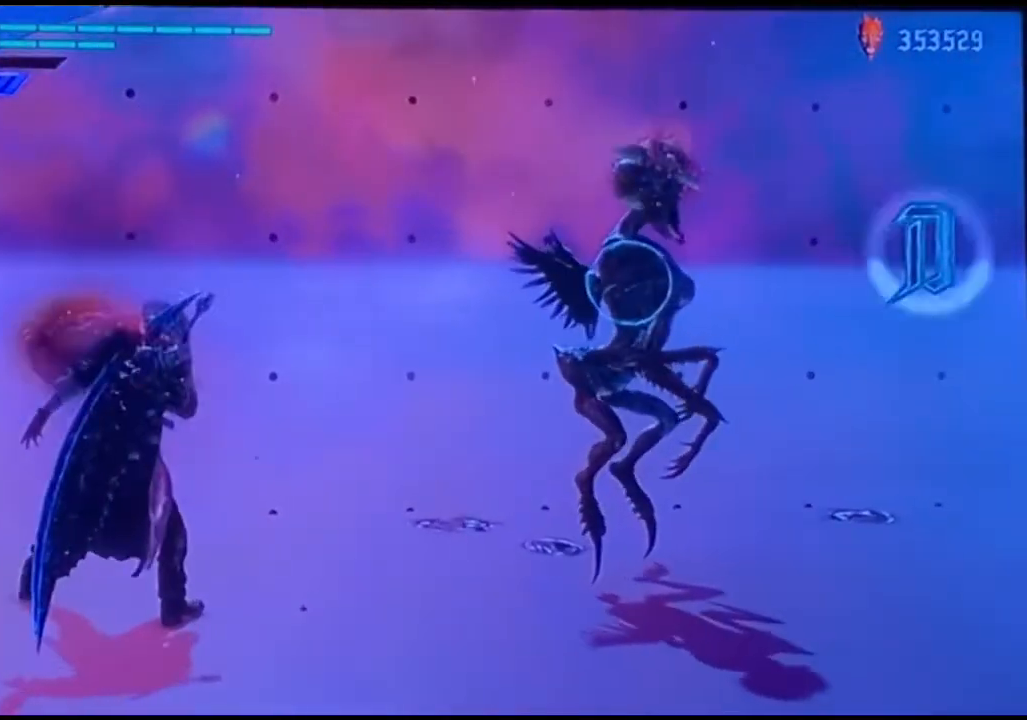
{"buttons": [], "left_stick": "center", "right_stick": "center", "events": []}
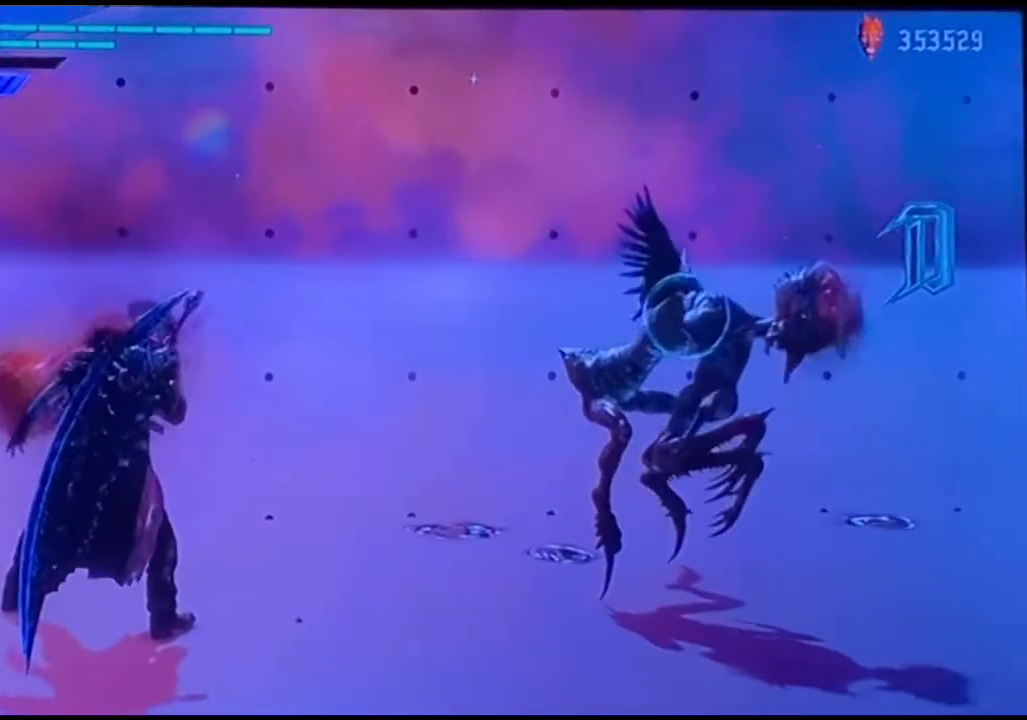
{"buttons": [], "left_stick": "center", "right_stick": "center", "events": []}
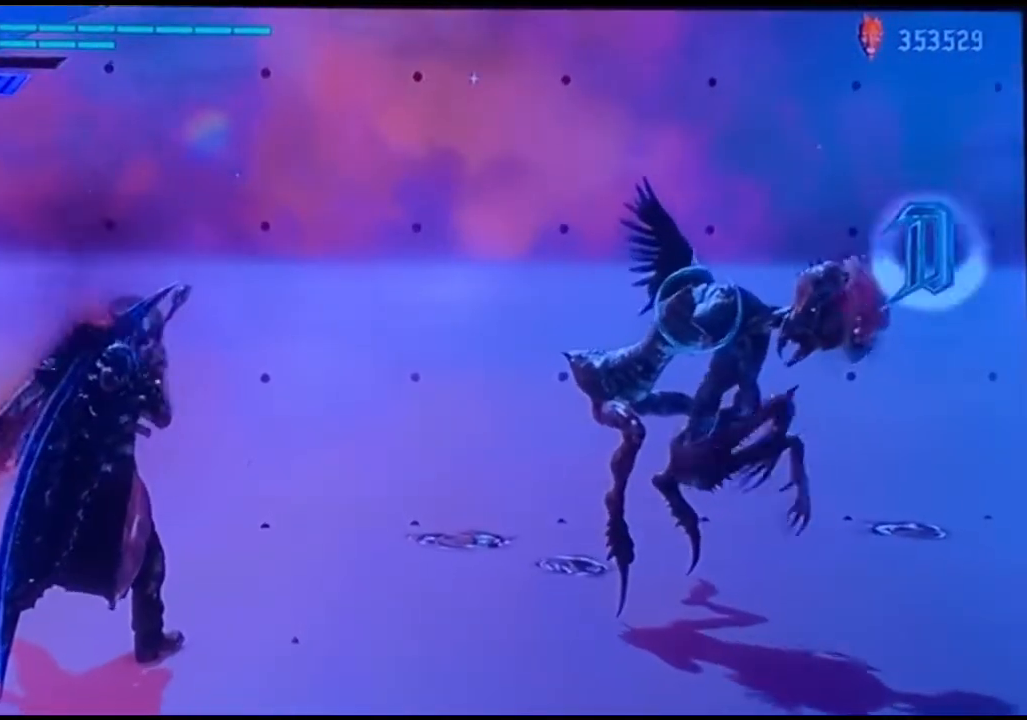
{"buttons": ["R1"], "left_stick": "center", "right_stick": "center", "events": [[67, "R1", "down"]]}
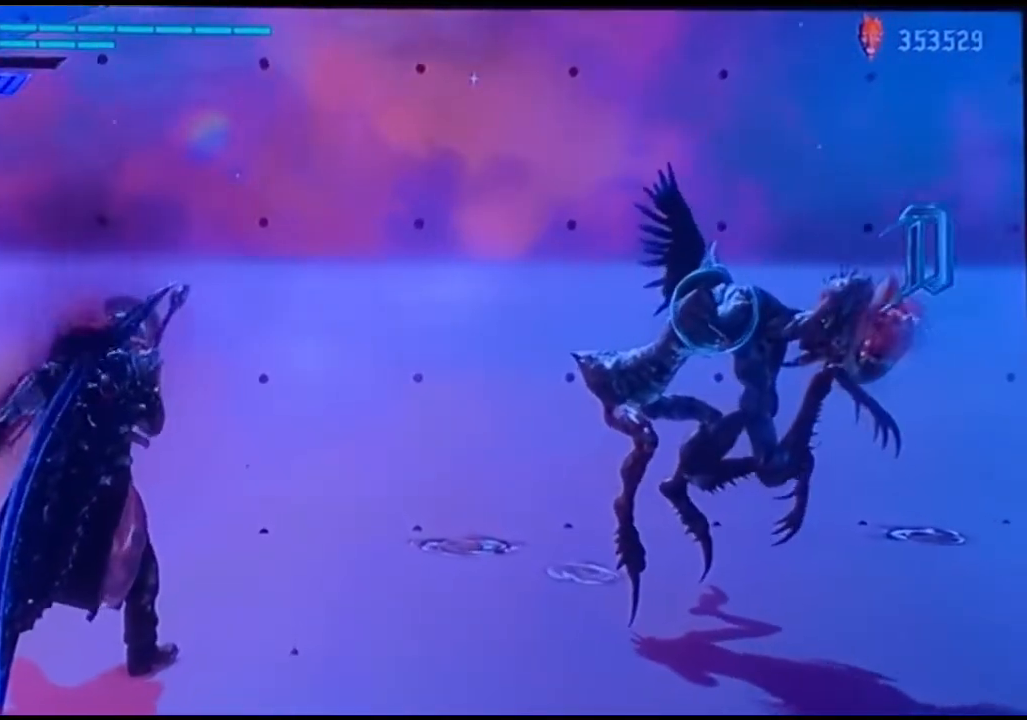
{"buttons": ["R1"], "left_stick": "center", "right_stick": "center", "events": []}
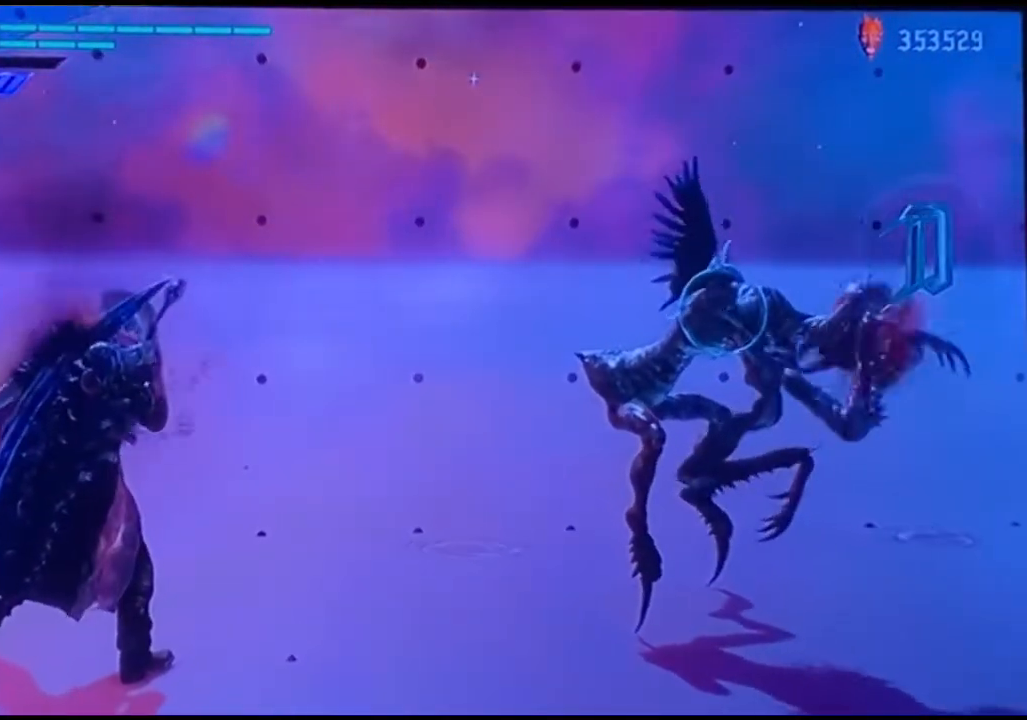
{"buttons": [], "left_stick": "center", "right_stick": "center", "events": [[467, "R1", "up"]]}
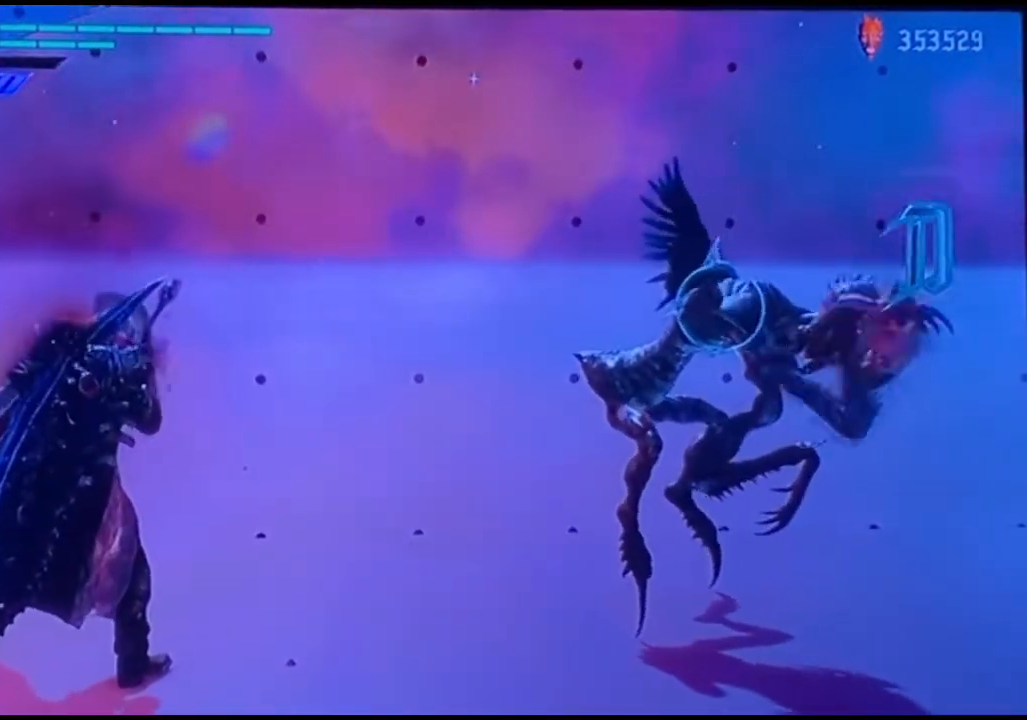
{"buttons": [], "left_stick": "center", "right_stick": "center"}
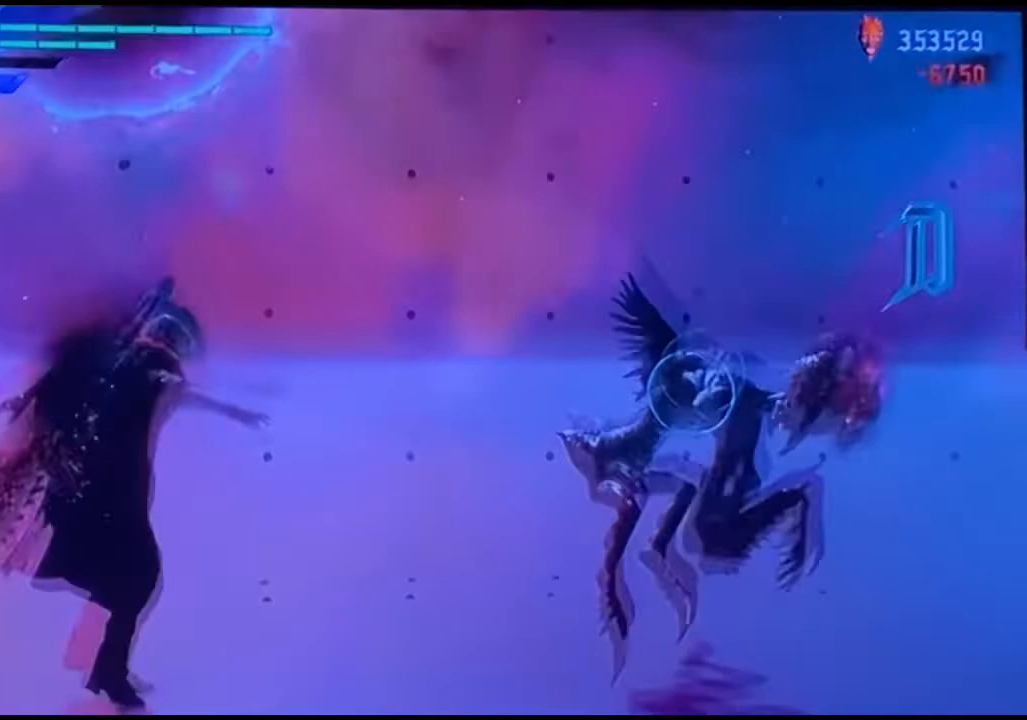
{"buttons": [], "left_stick": "center", "right_stick": "right", "events": [[267, "right_stick", "right"]]}
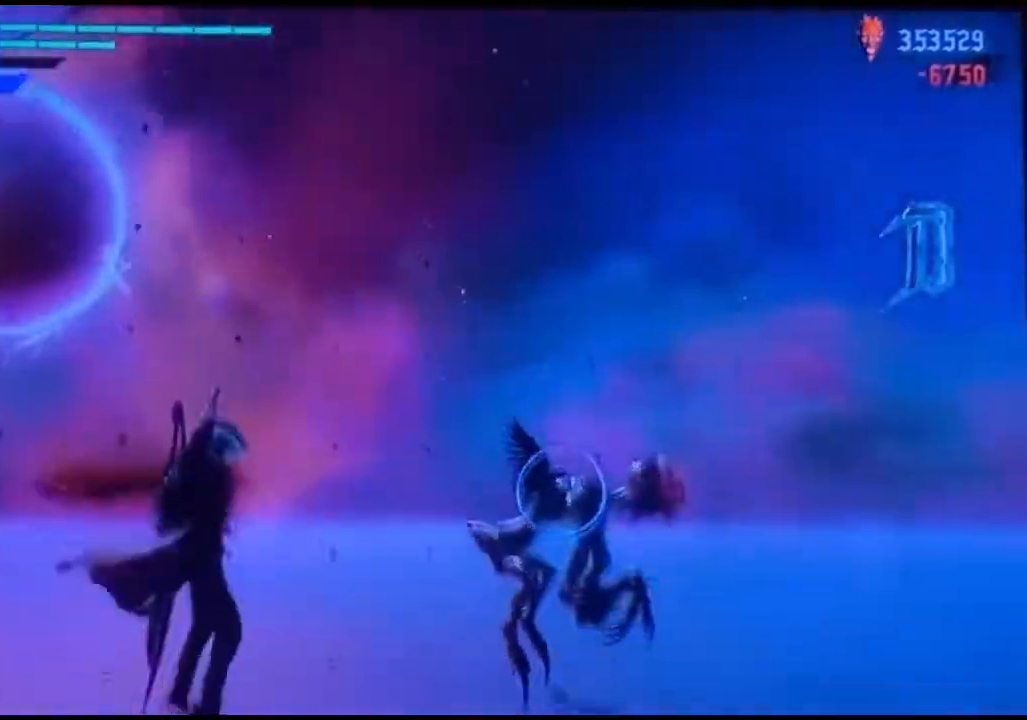
{"buttons": [], "left_stick": "center", "right_stick": "right", "events": [[167, "right_stick", "center"], [367, "right_stick", "right"]]}